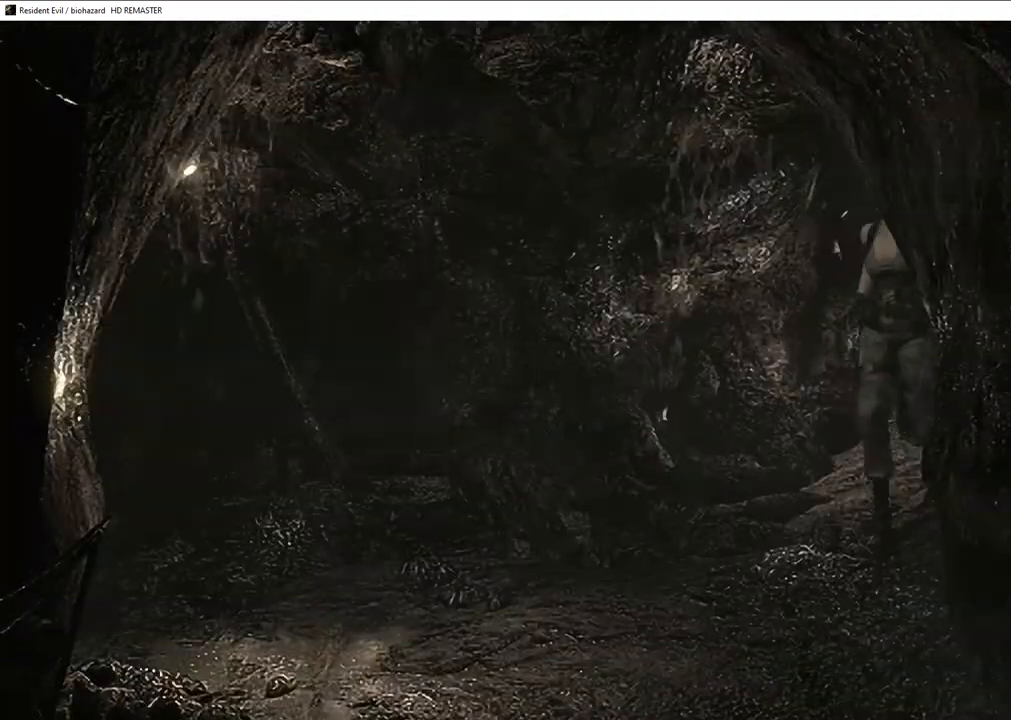
Gameplay with a controller (PlayStation layout); each line is a JSON object with the inputs held at the frame after it. "events" lists button and stick changes between this image and that frame as [ms after this image, input, new state], when the widget could be followed in between.
{"buttons": [], "left_stick": "up", "right_stick": "center", "events": []}
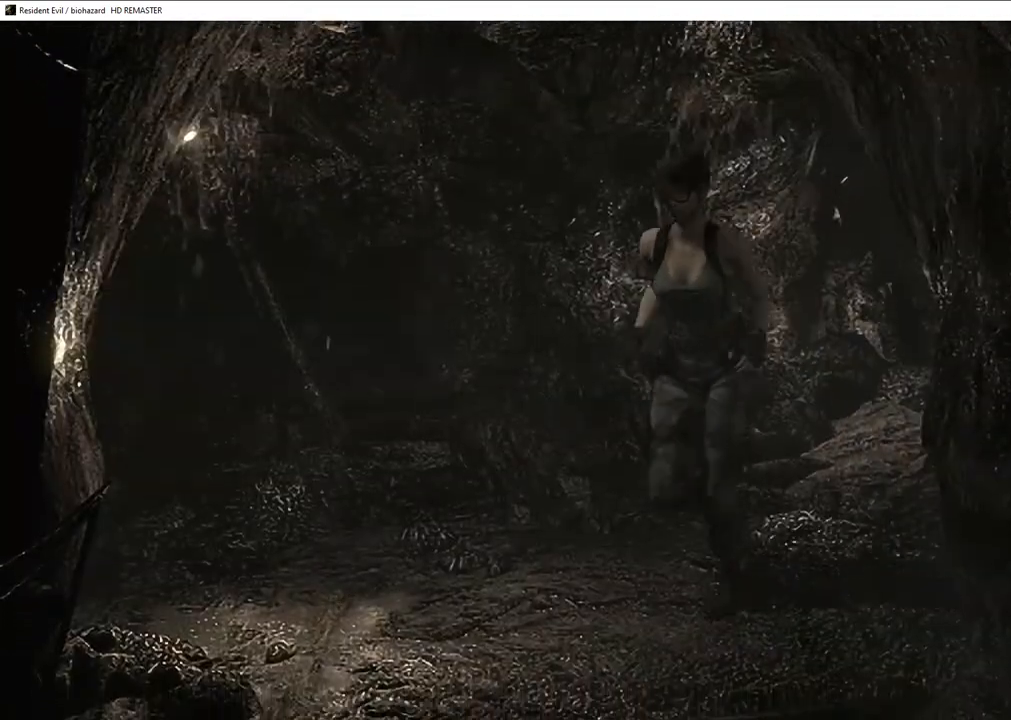
{"buttons": [], "left_stick": "down", "right_stick": "center", "events": [[67, "left_stick", "down-left"], [167, "left_stick", "down"]]}
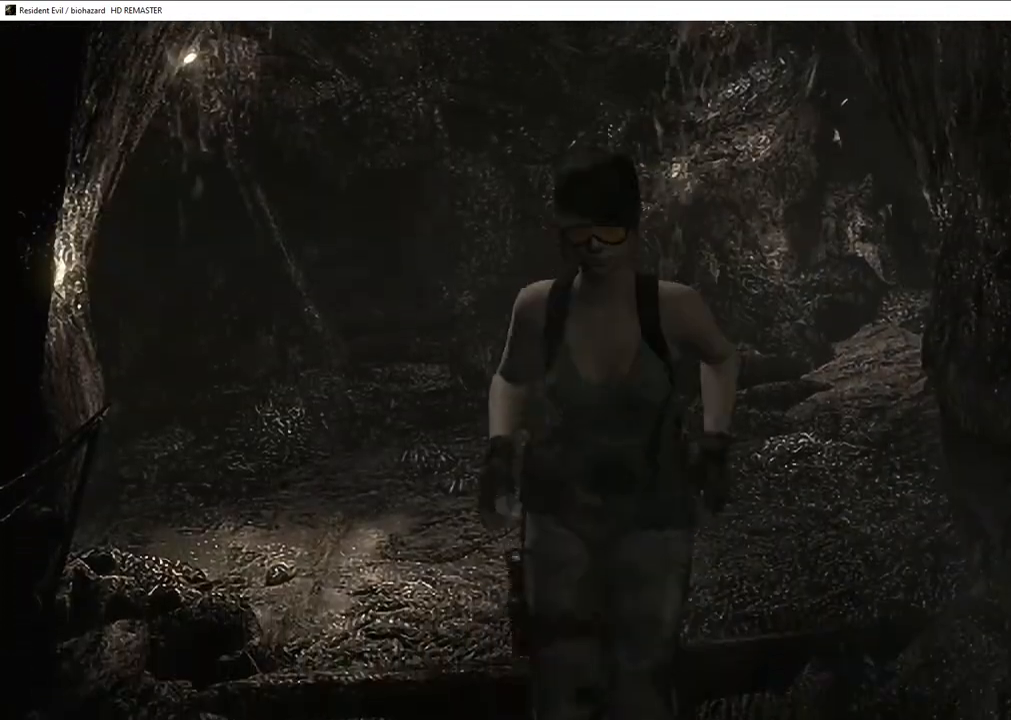
{"buttons": ["SQUARE", "DPAD_UP", "DPAD_LEFT"], "left_stick": "center", "right_stick": "center", "events": [[50, "left_stick", "center"], [83, "SQUARE", "down"], [117, "DPAD_UP", "down"], [400, "DPAD_LEFT", "down"]]}
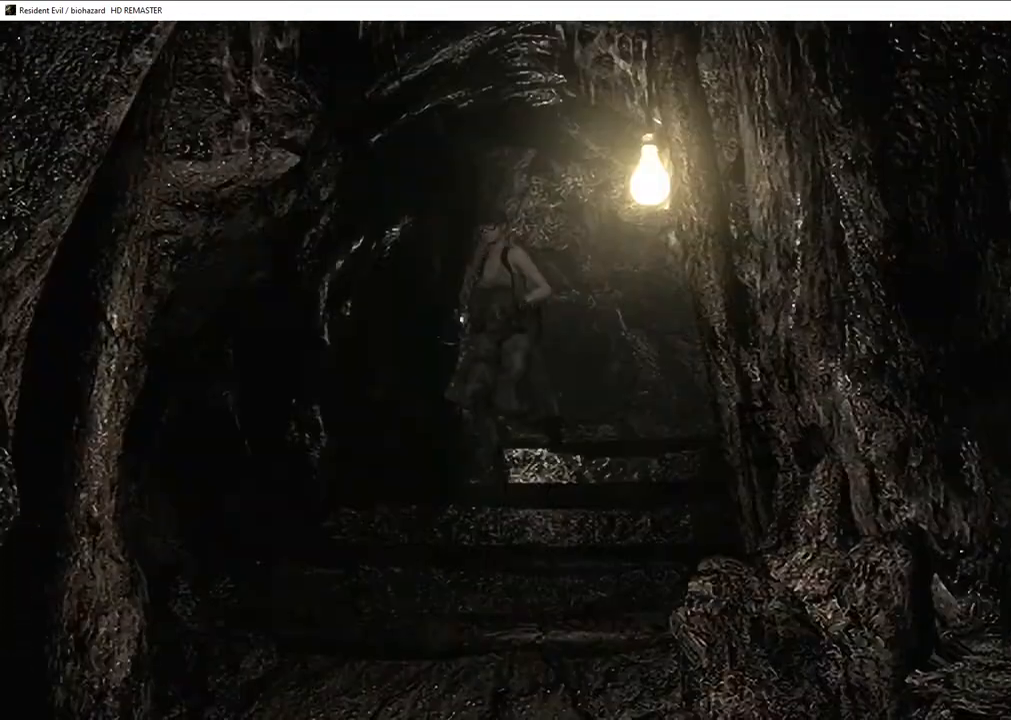
{"buttons": ["SQUARE", "DPAD_UP"], "left_stick": "center", "right_stick": "center", "events": [[100, "DPAD_LEFT", "up"]]}
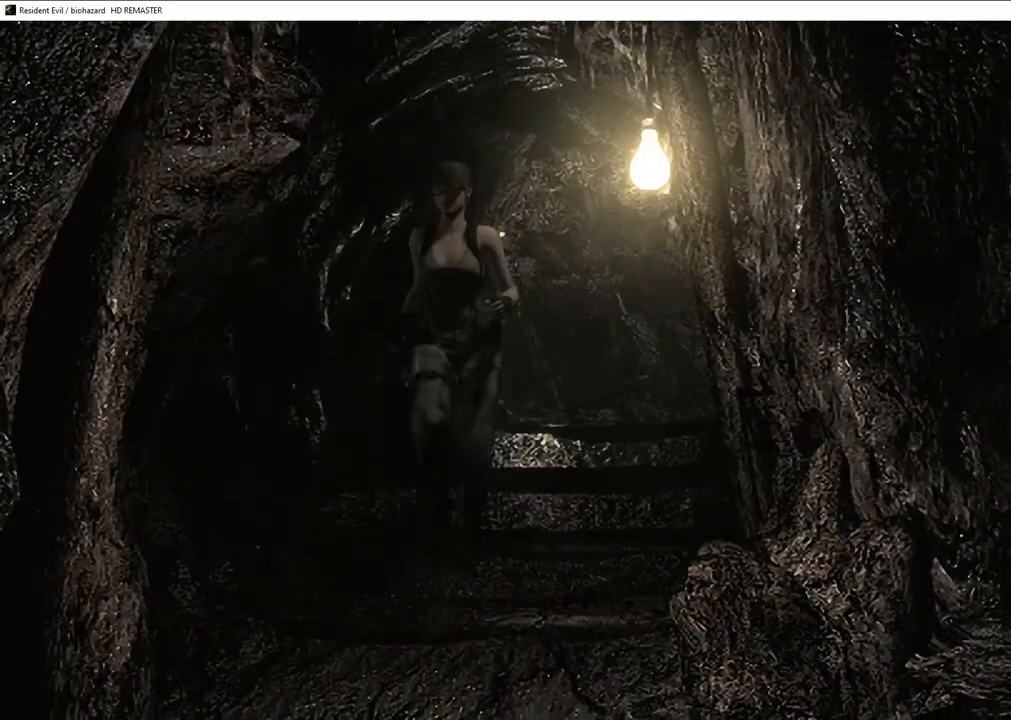
{"buttons": ["SQUARE", "DPAD_UP"], "left_stick": "center", "right_stick": "center", "events": [[67, "DPAD_LEFT", "down"], [167, "DPAD_LEFT", "up"], [317, "DPAD_LEFT", "down"], [483, "DPAD_LEFT", "up"]]}
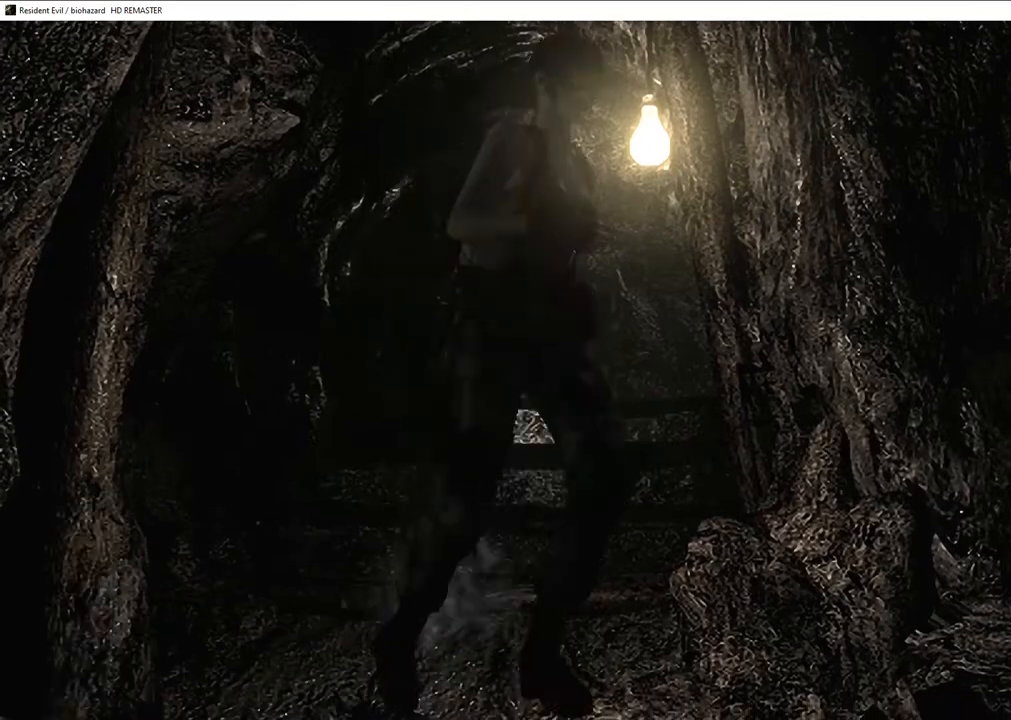
{"buttons": ["CROSS", "SQUARE", "DPAD_UP"], "left_stick": "center", "right_stick": "center", "events": [[83, "DPAD_LEFT", "down"], [283, "DPAD_LEFT", "up"], [500, "CROSS", "down"]]}
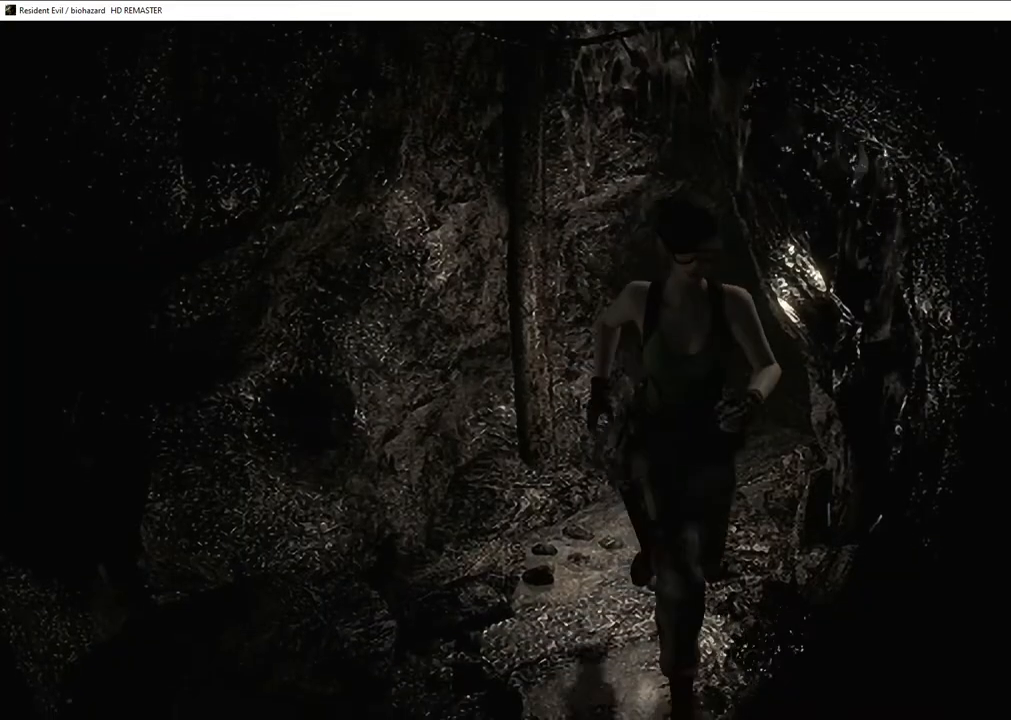
{"buttons": ["CROSS", "SQUARE", "DPAD_UP"], "left_stick": "center", "right_stick": "center", "events": [[250, "DPAD_RIGHT", "down"], [383, "DPAD_RIGHT", "up"]]}
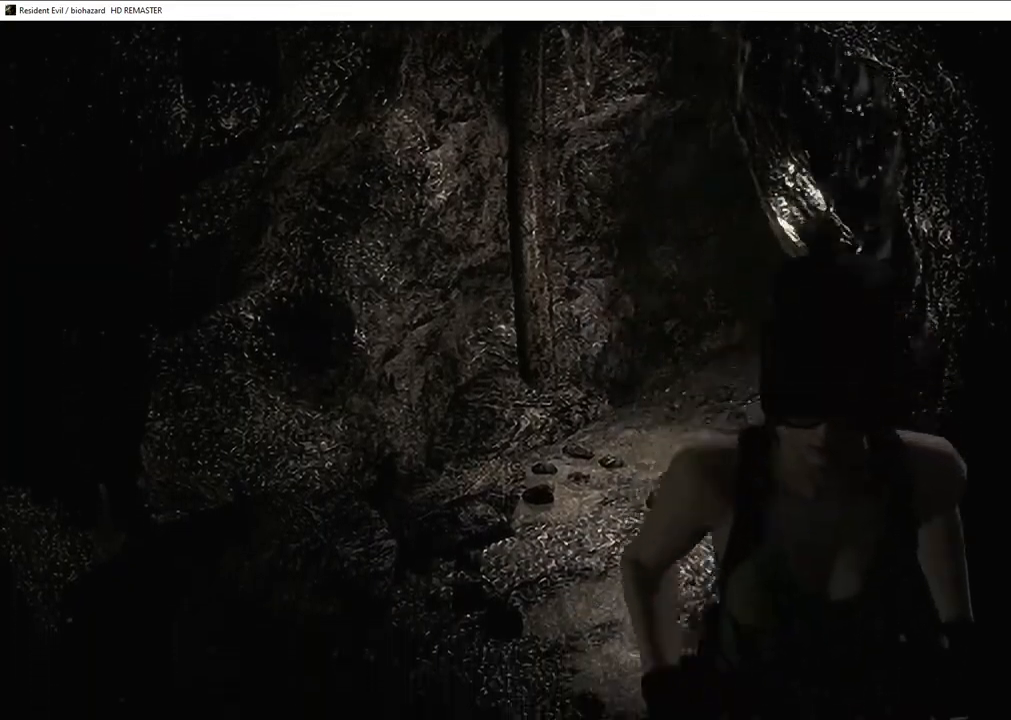
{"buttons": ["CROSS", "SQUARE", "DPAD_UP", "DPAD_RIGHT"], "left_stick": "center", "right_stick": "center", "events": [[133, "DPAD_RIGHT", "down"], [250, "DPAD_RIGHT", "up"], [467, "DPAD_RIGHT", "down"]]}
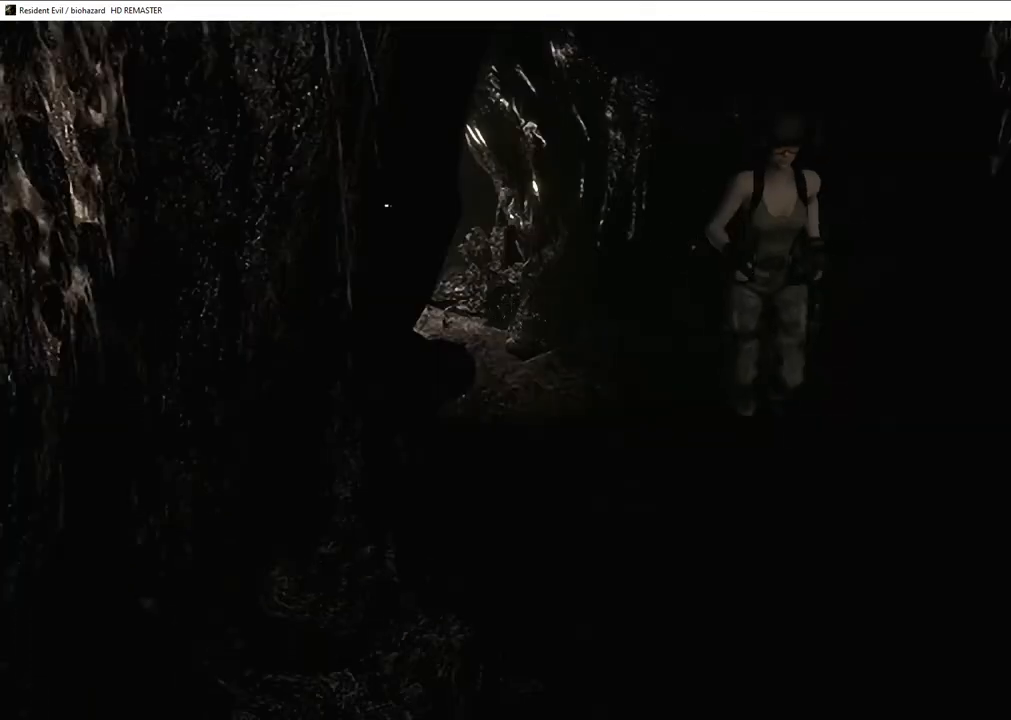
{"buttons": ["CROSS", "SQUARE", "DPAD_UP"], "left_stick": "center", "right_stick": "center", "events": [[83, "DPAD_RIGHT", "up"], [233, "DPAD_RIGHT", "down"], [300, "DPAD_RIGHT", "up"]]}
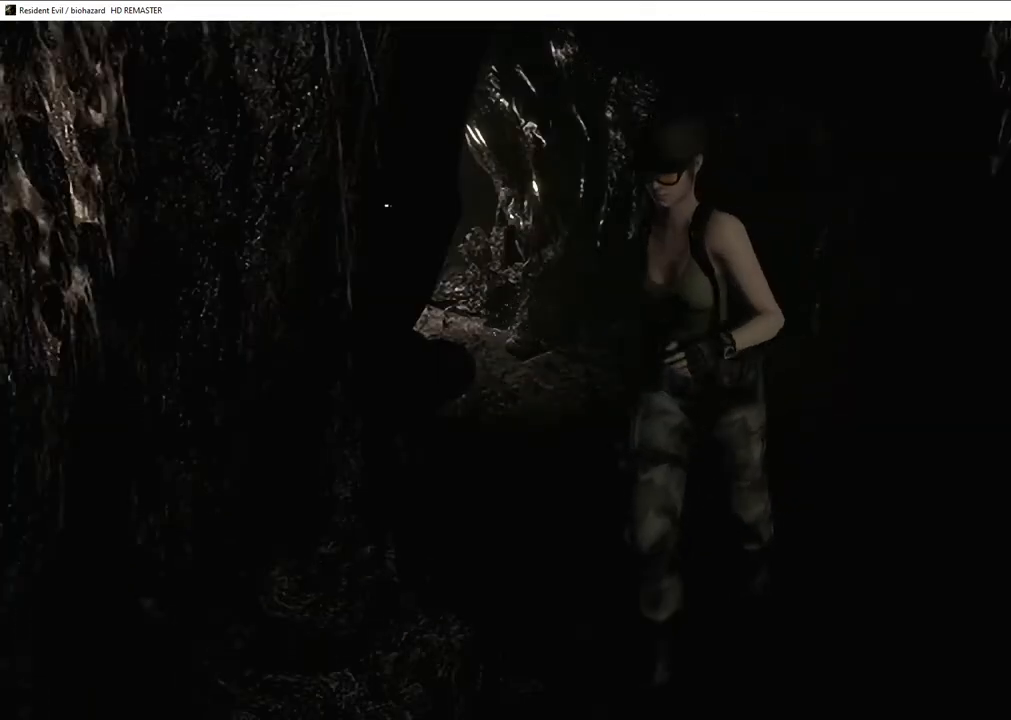
{"buttons": ["CROSS", "SQUARE", "DPAD_UP"], "left_stick": "center", "right_stick": "center", "events": []}
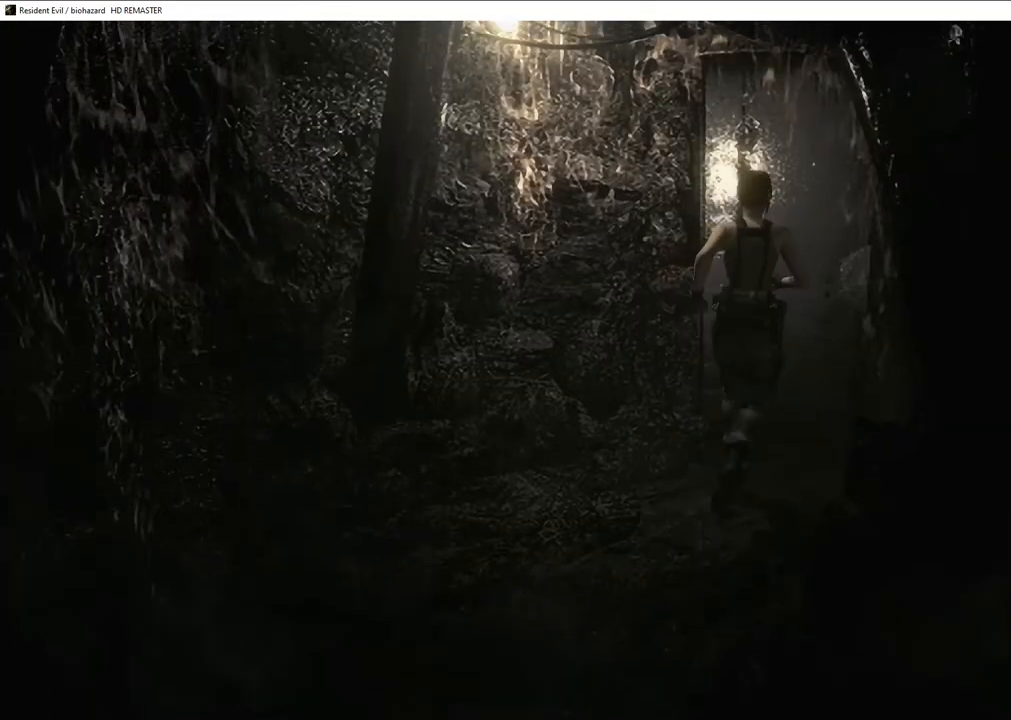
{"buttons": ["SQUARE", "DPAD_UP", "DPAD_LEFT"], "left_stick": "center", "right_stick": "center", "events": [[300, "DPAD_UP", "up"], [317, "DPAD_UP", "down"], [350, "CROSS", "up"], [350, "DPAD_LEFT", "down"]]}
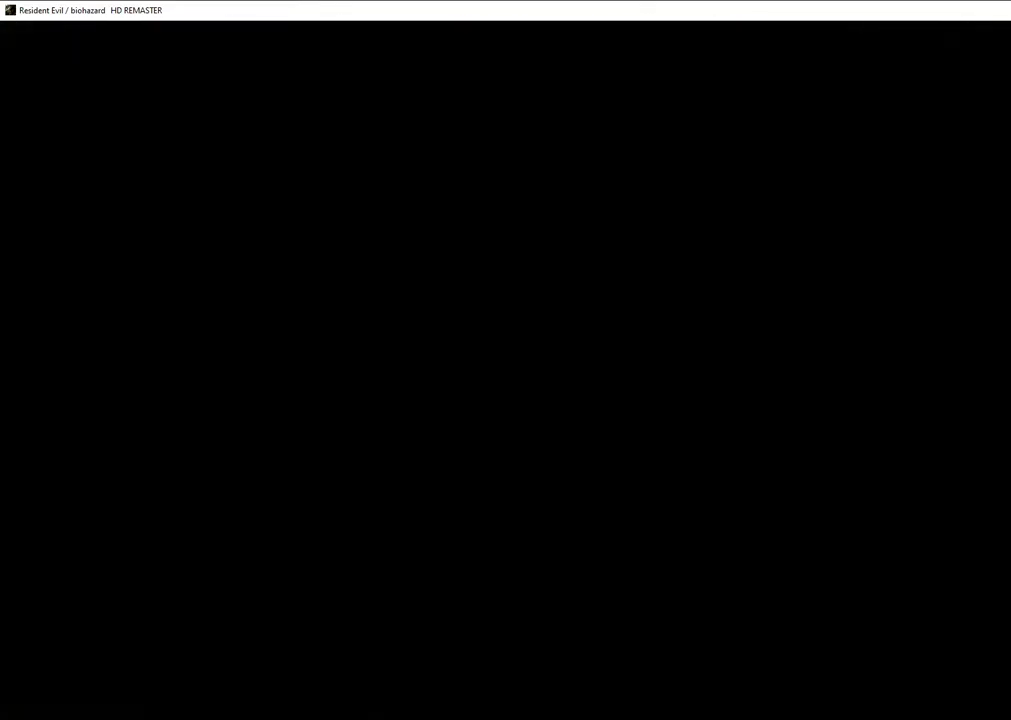
{"buttons": ["SQUARE", "DPAD_UP", "DPAD_LEFT"], "left_stick": "center", "right_stick": "center", "events": []}
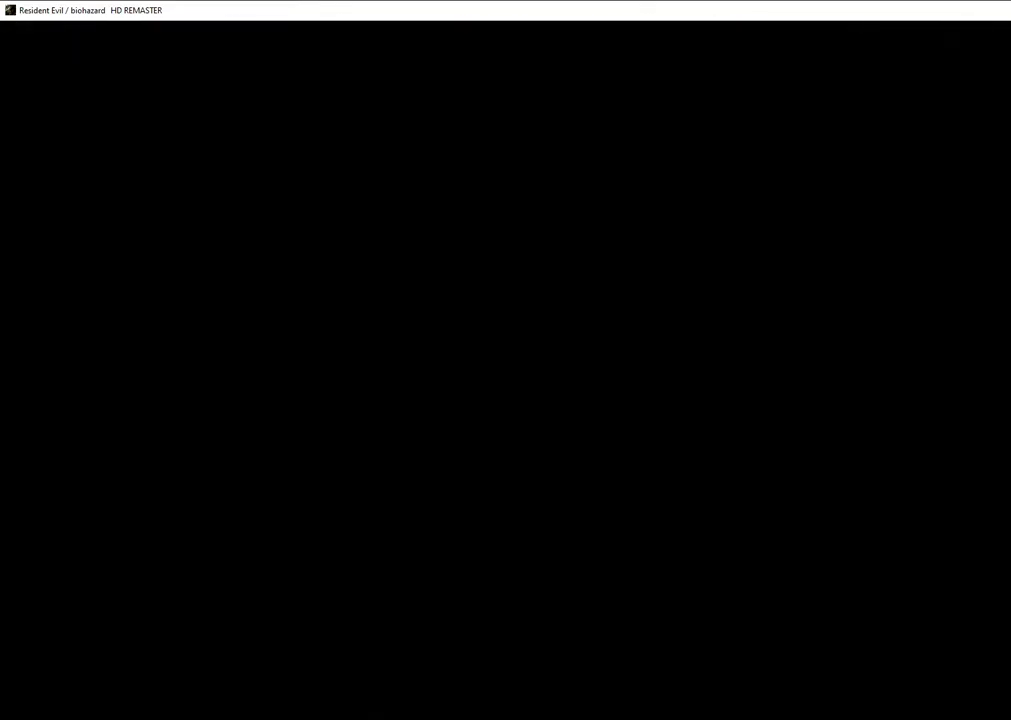
{"buttons": ["SQUARE", "DPAD_UP", "DPAD_LEFT"], "left_stick": "center", "right_stick": "center", "events": []}
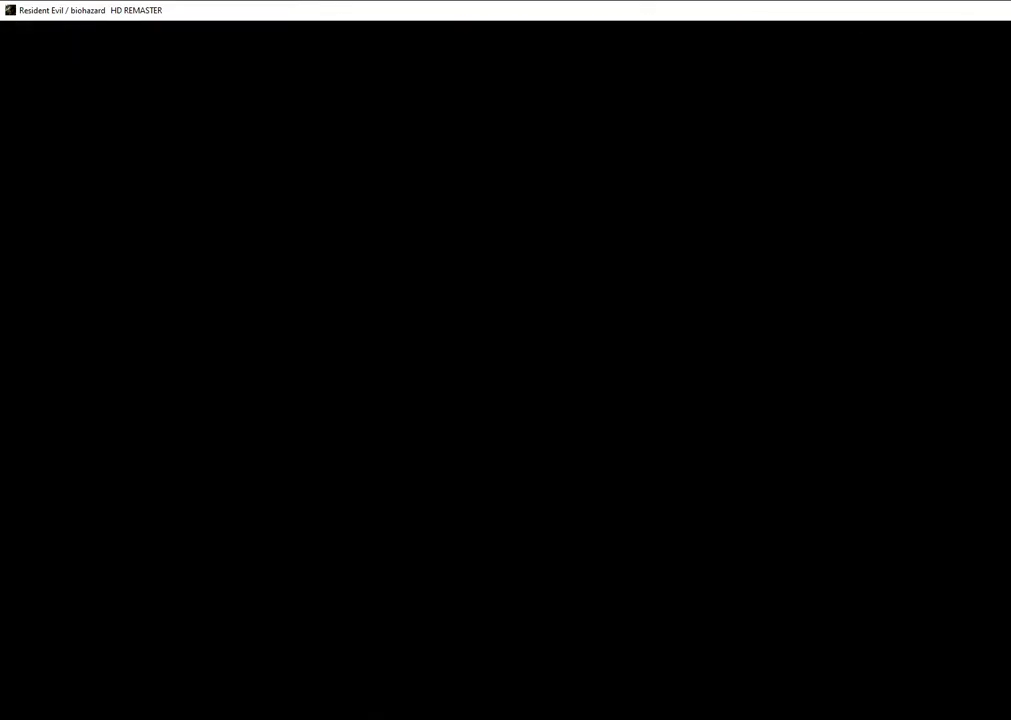
{"buttons": ["SQUARE", "DPAD_UP", "DPAD_LEFT"], "left_stick": "center", "right_stick": "center", "events": []}
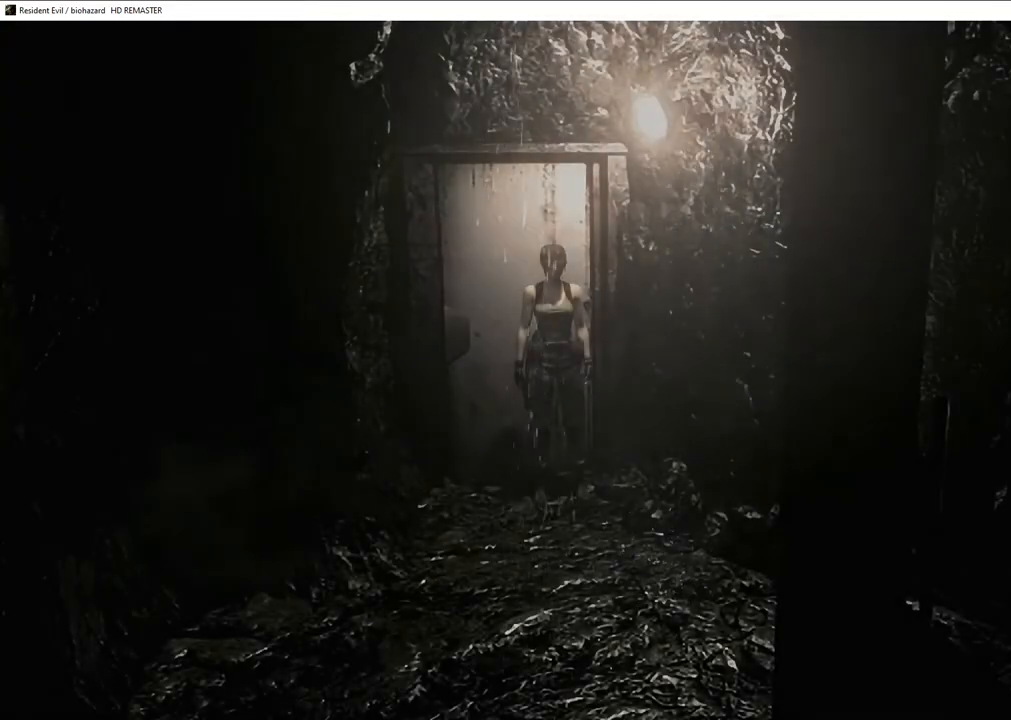
{"buttons": ["SQUARE", "DPAD_UP"], "left_stick": "center", "right_stick": "center", "events": [[200, "DPAD_LEFT", "up"], [367, "DPAD_LEFT", "down"], [483, "DPAD_LEFT", "up"]]}
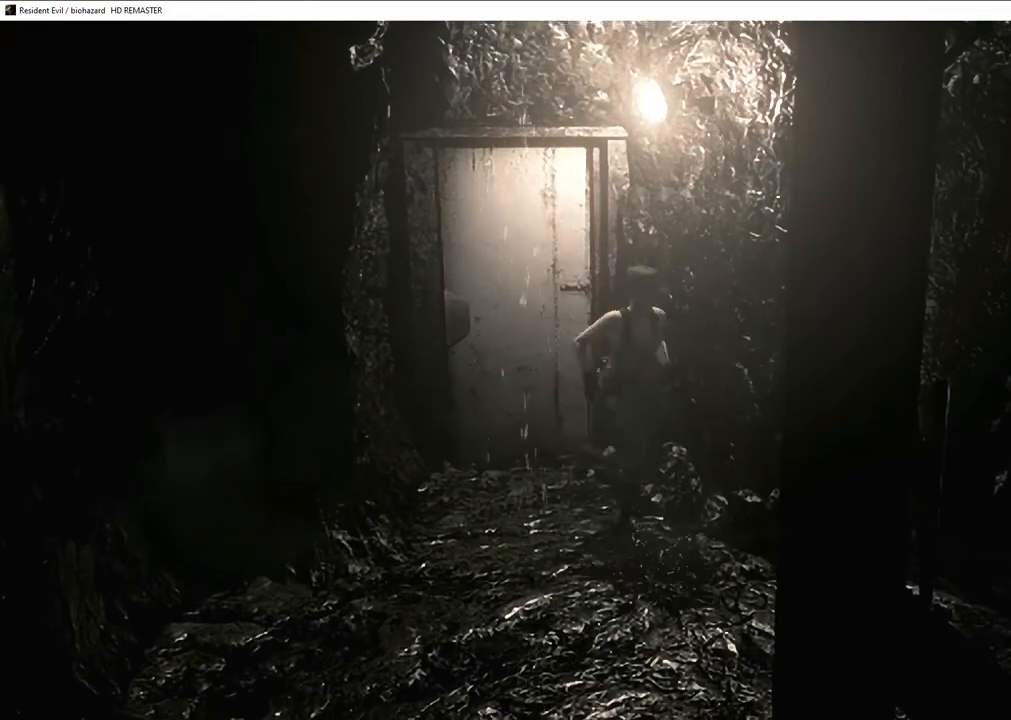
{"buttons": ["SQUARE", "DPAD_UP", "DPAD_LEFT"], "left_stick": "center", "right_stick": "center", "events": [[133, "DPAD_LEFT", "down"]]}
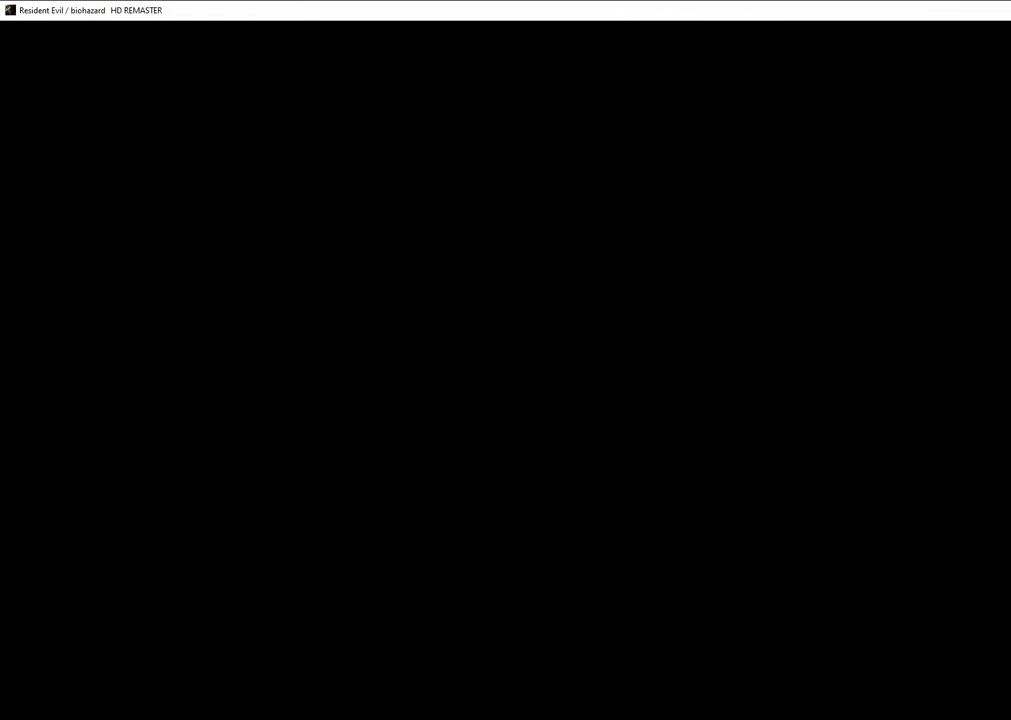
{"buttons": [], "left_stick": "down", "right_stick": "center", "events": [[67, "DPAD_LEFT", "up"], [133, "DPAD_UP", "up"], [133, "SQUARE", "up"], [433, "left_stick", "down"]]}
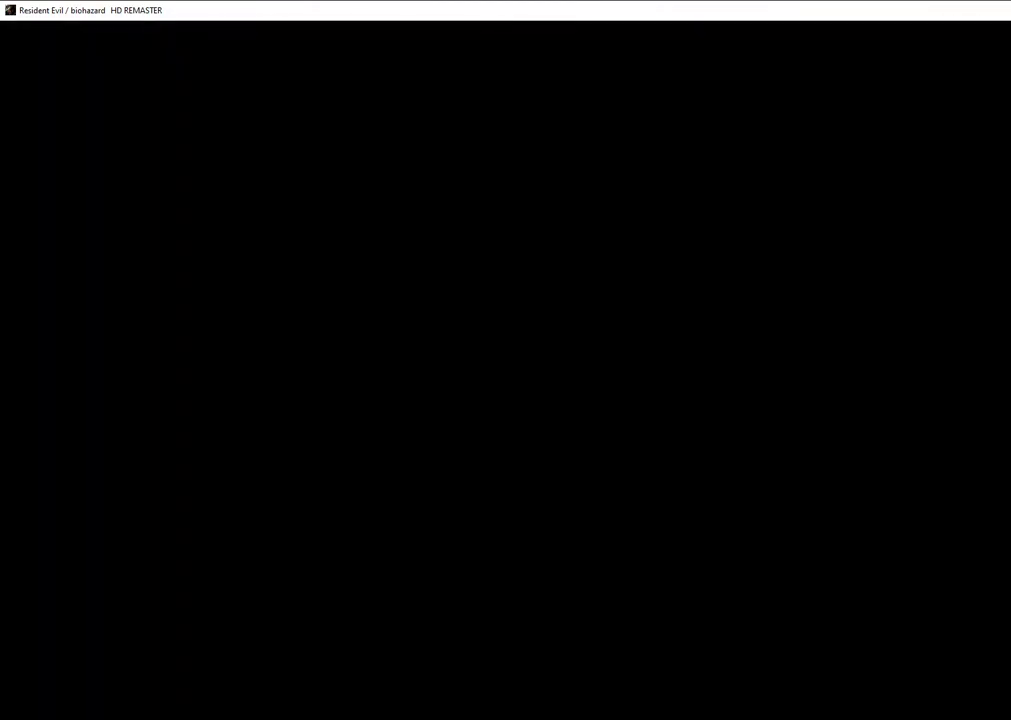
{"buttons": [], "left_stick": "down", "right_stick": "center", "events": []}
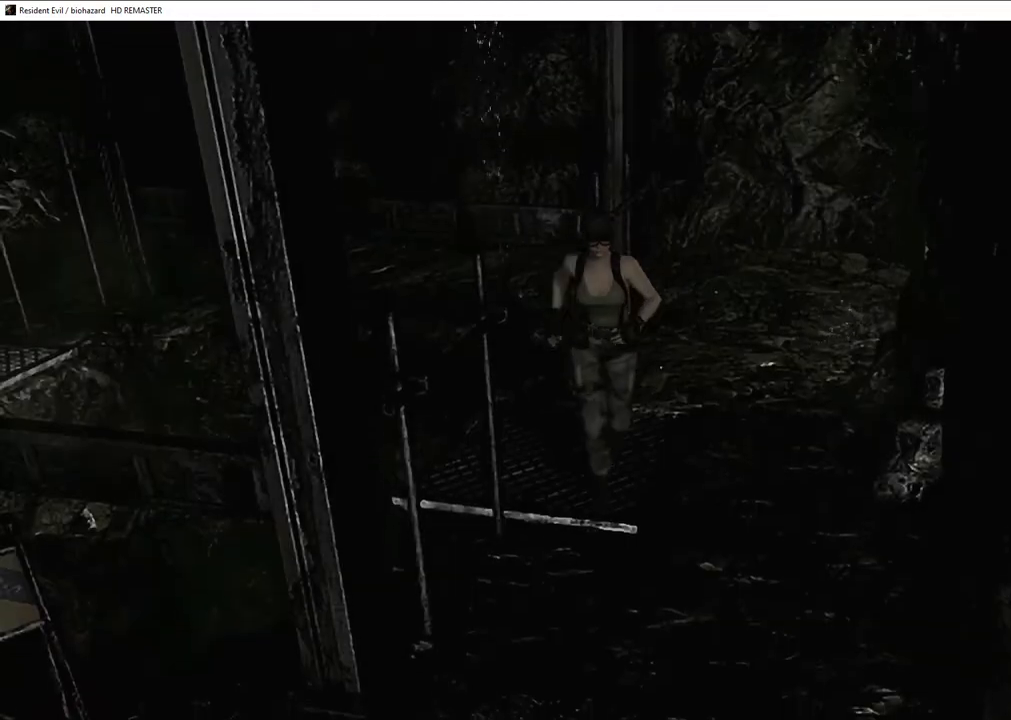
{"buttons": [], "left_stick": "down", "right_stick": "center", "events": []}
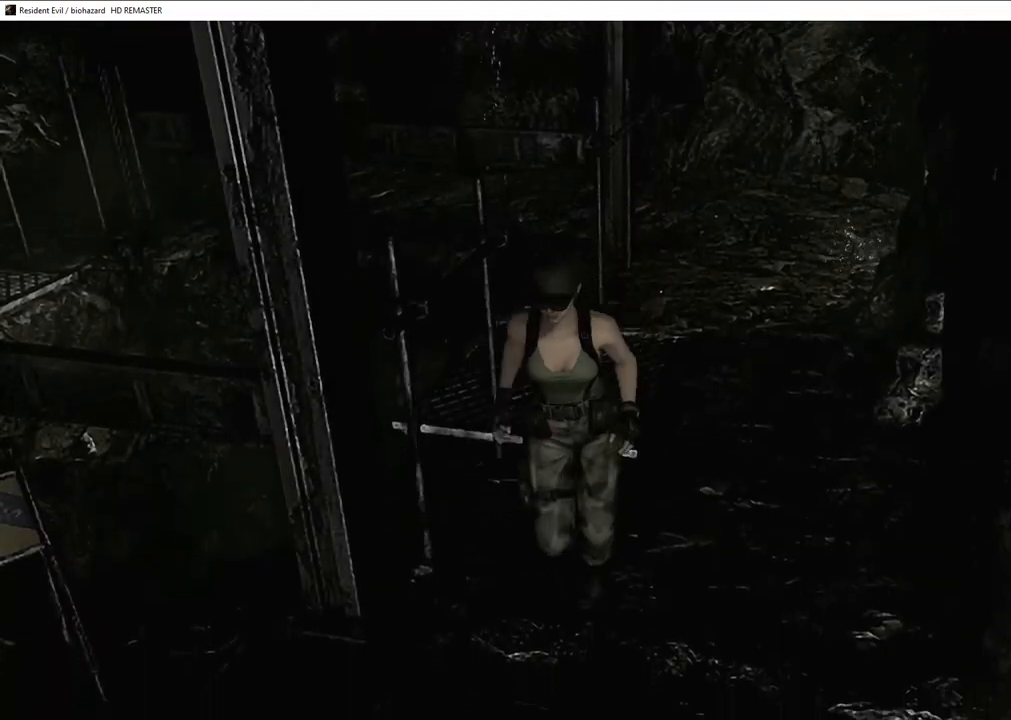
{"buttons": [], "left_stick": "down", "right_stick": "center", "events": []}
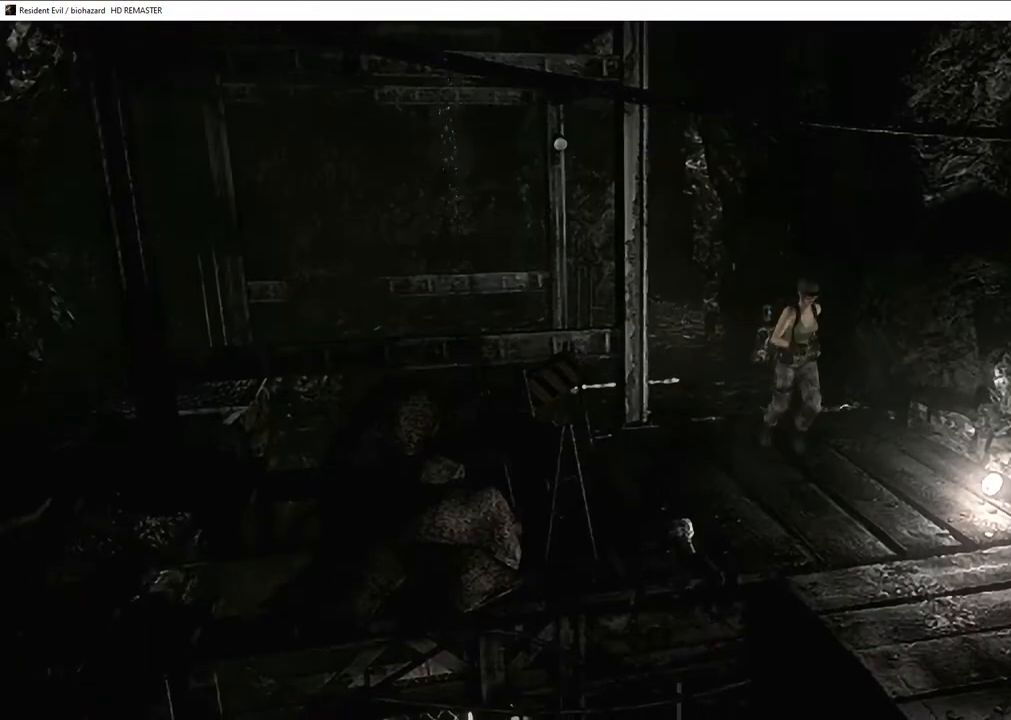
{"buttons": [], "left_stick": "down", "right_stick": "center", "events": []}
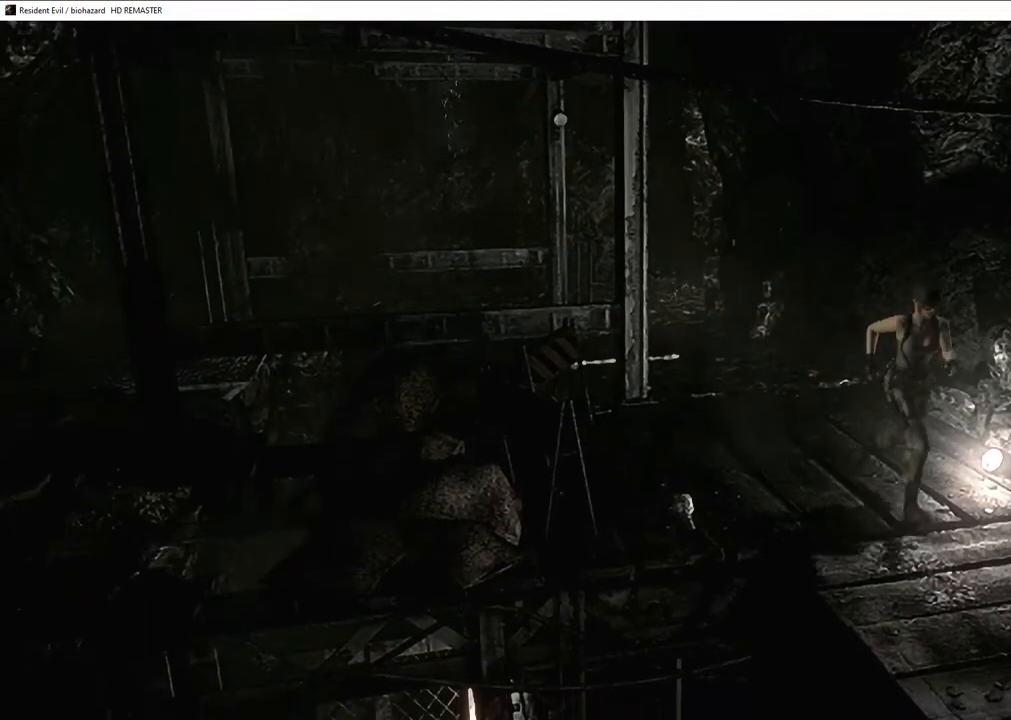
{"buttons": [], "left_stick": "down", "right_stick": "center", "events": []}
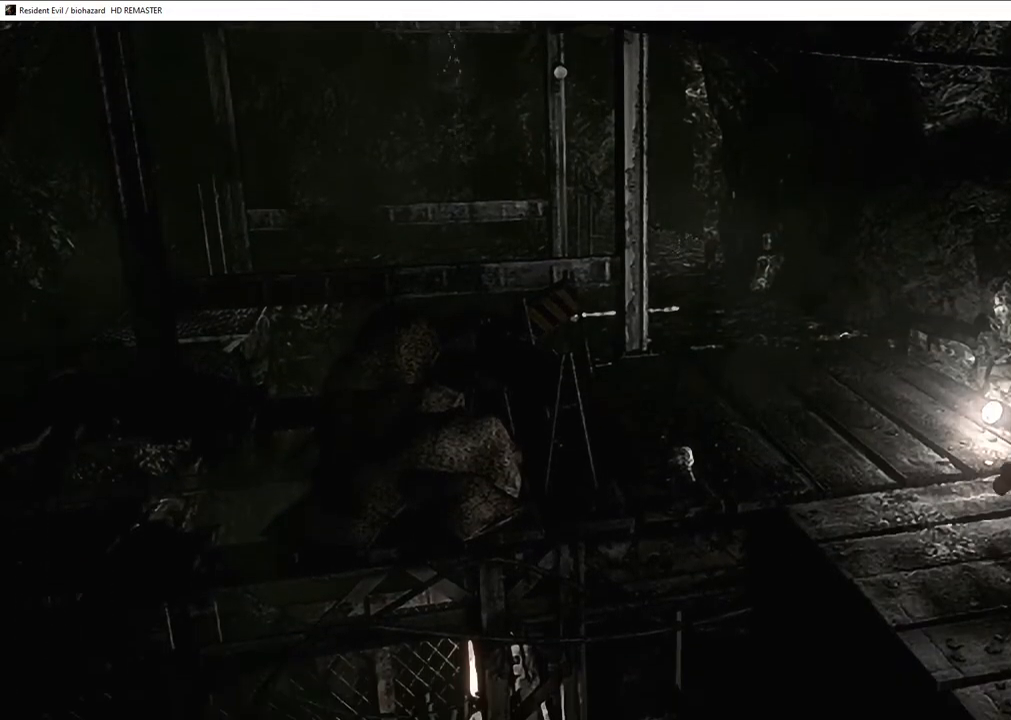
{"buttons": [], "left_stick": "down", "right_stick": "center", "events": []}
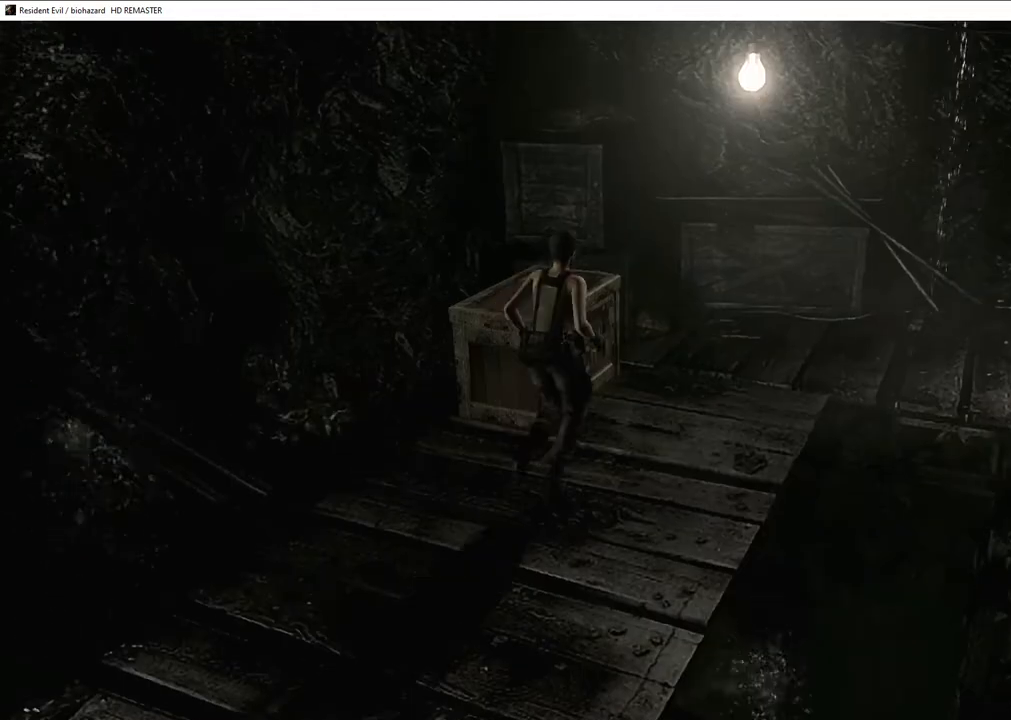
{"buttons": [], "left_stick": "up-right", "right_stick": "center", "events": [[150, "left_stick", "up-right"]]}
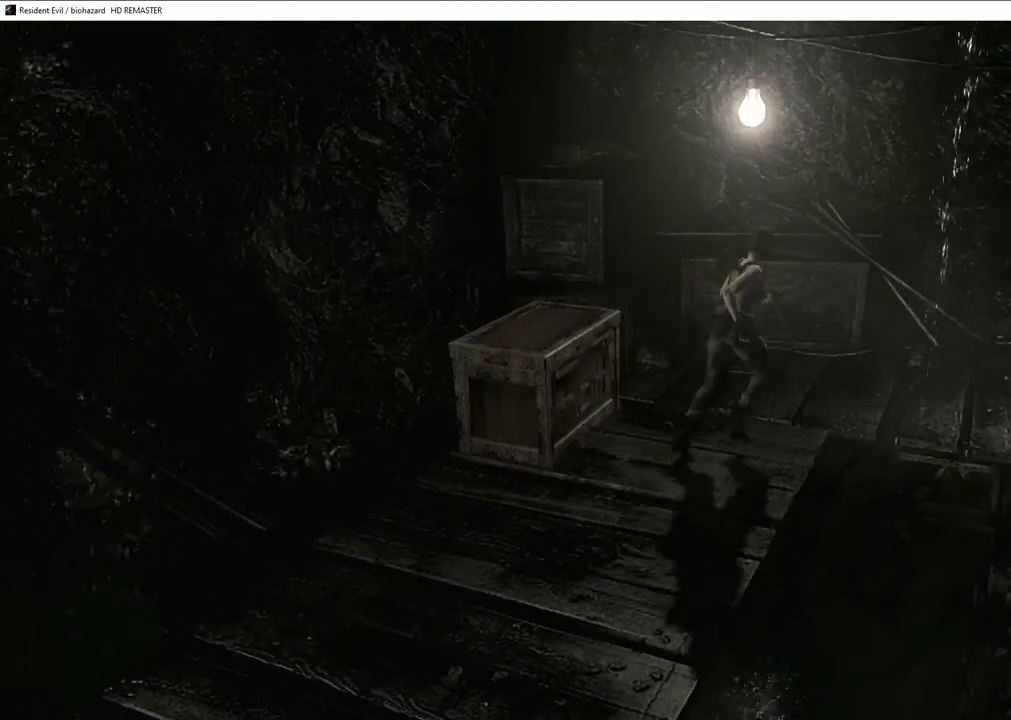
{"buttons": [], "left_stick": "right", "right_stick": "center", "events": [[283, "left_stick", "right"], [350, "CROSS", "down"], [433, "CROSS", "up"]]}
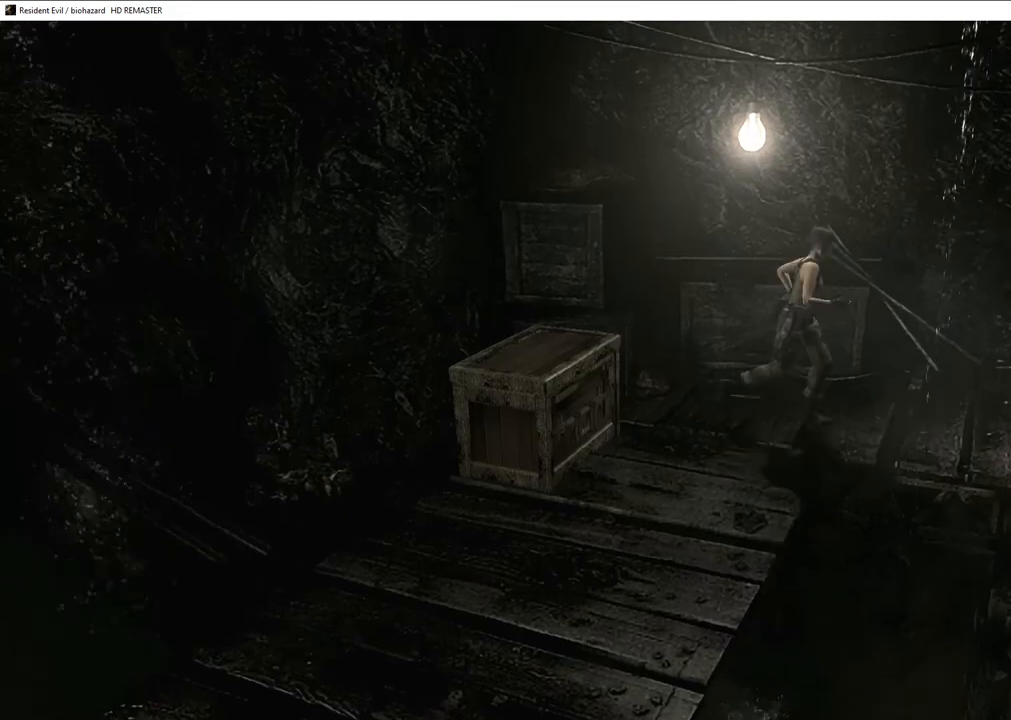
{"buttons": ["CROSS"], "left_stick": "right", "right_stick": "center", "events": [[283, "CROSS", "down"], [333, "CROSS", "up"], [383, "CROSS", "down"], [433, "CROSS", "up"], [483, "CROSS", "down"]]}
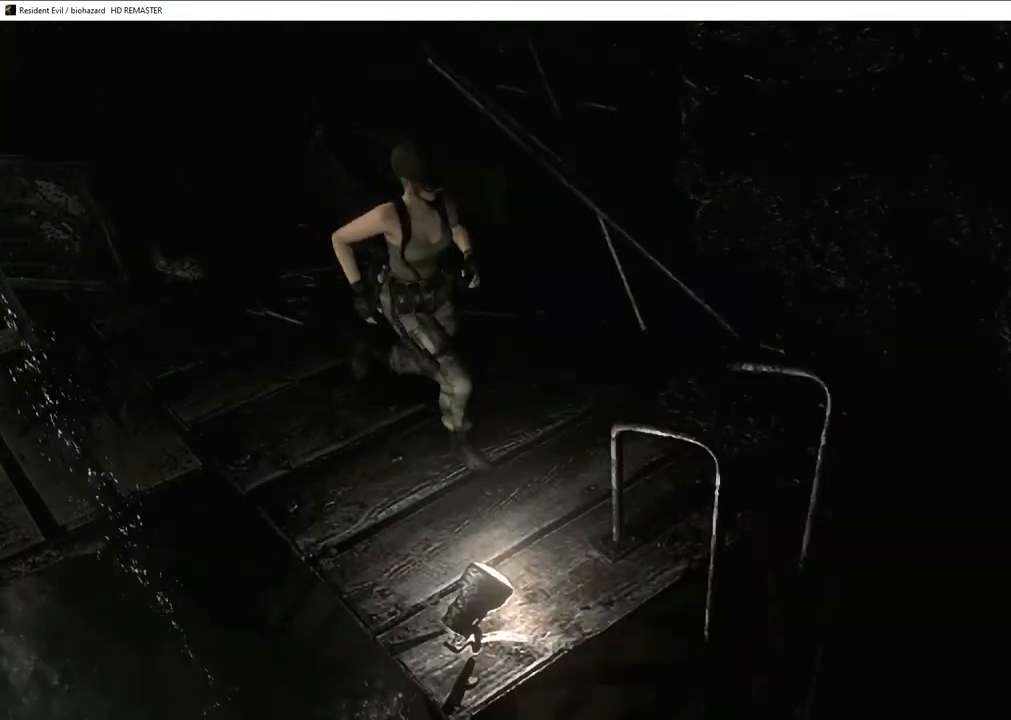
{"buttons": [], "left_stick": "right", "right_stick": "center", "events": [[33, "CROSS", "up"], [67, "CROSS", "down"], [133, "CROSS", "up"], [183, "CROSS", "down"], [200, "CROSS", "up"], [250, "CROSS", "down"], [300, "CROSS", "up"], [350, "CROSS", "down"], [467, "CROSS", "up"]]}
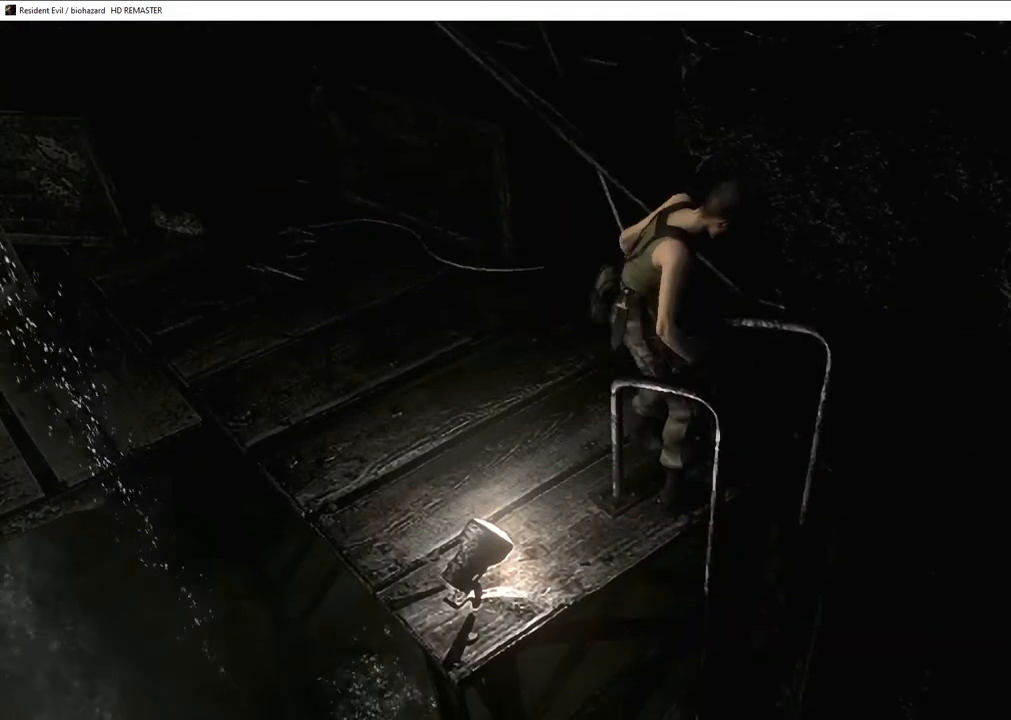
{"buttons": ["SQUARE", "DPAD_UP"], "left_stick": "center", "right_stick": "center", "events": [[17, "left_stick", "center"], [150, "DPAD_UP", "down"], [150, "SQUARE", "down"]]}
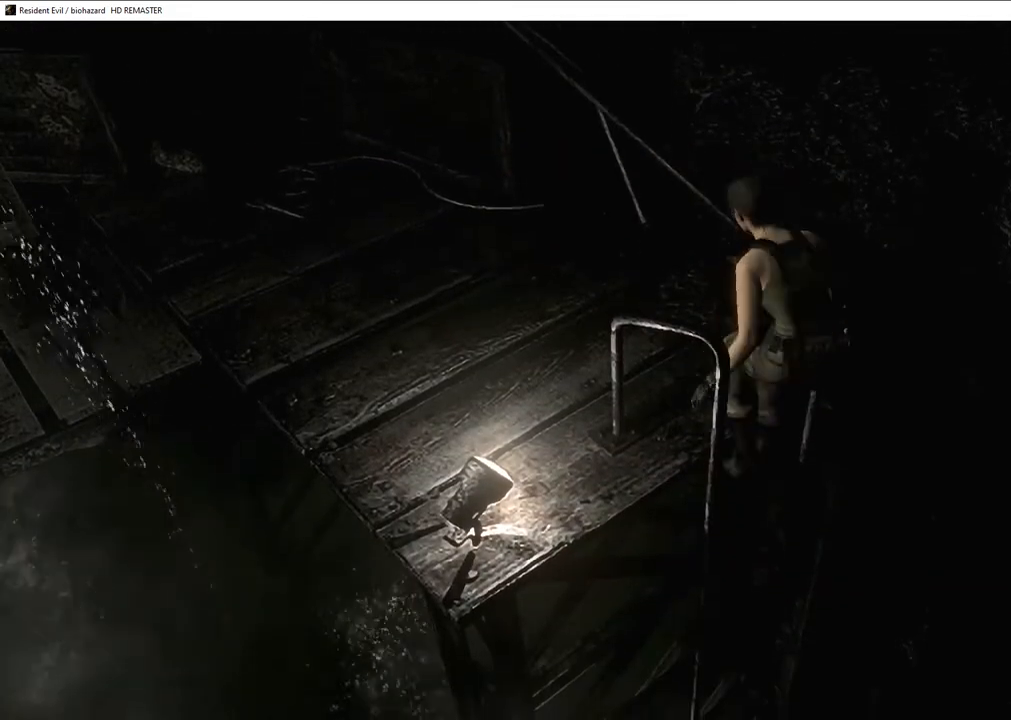
{"buttons": ["SQUARE", "DPAD_UP"], "left_stick": "center", "right_stick": "center", "events": []}
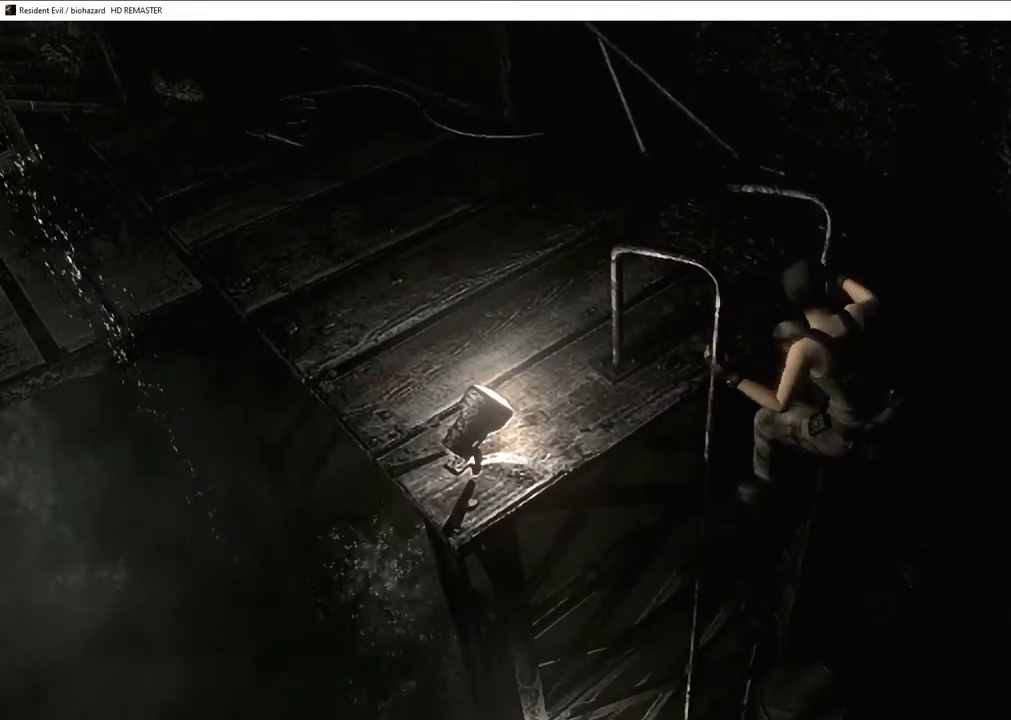
{"buttons": ["SQUARE", "DPAD_UP"], "left_stick": "center", "right_stick": "center", "events": []}